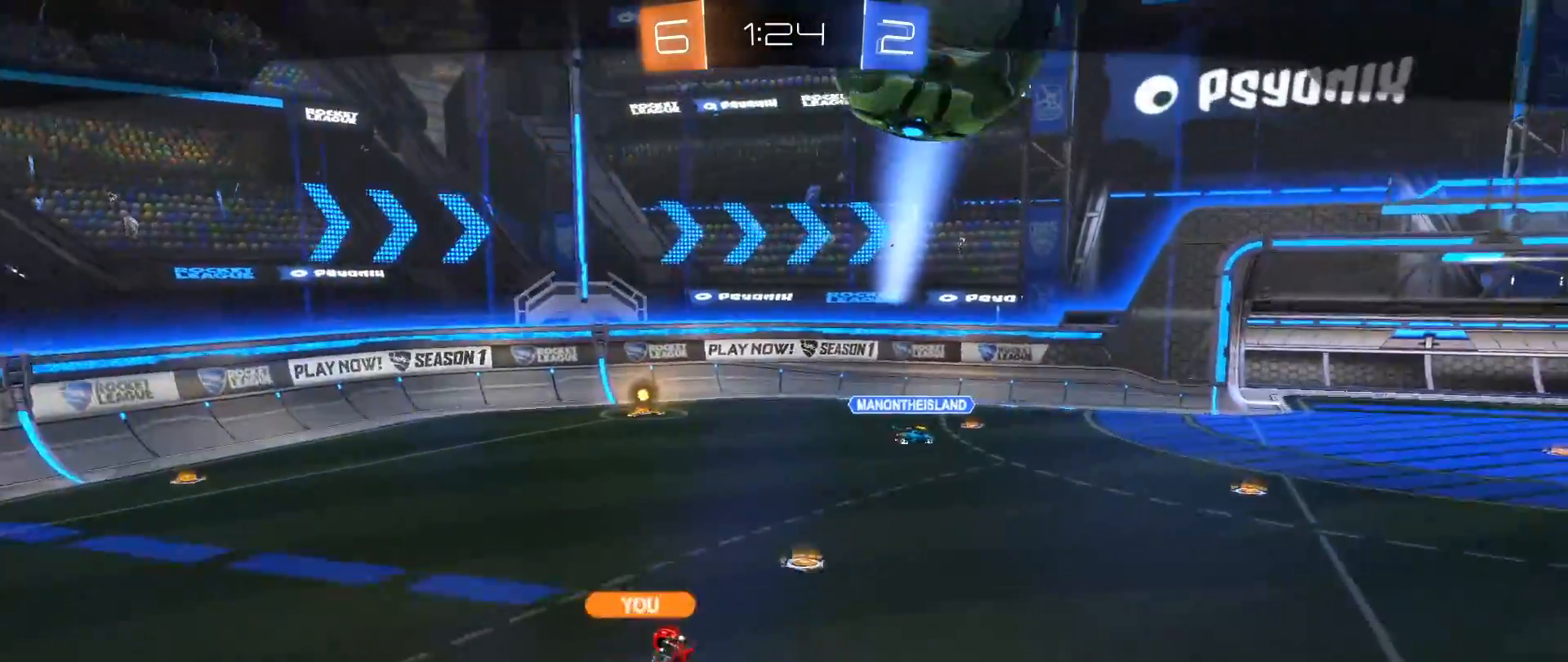
Gameplay with a controller (Xbox layout); each line is a JSON object with the inputs held at the frame after it. "events" lists button and stick changes between this image and that frame as [ms after this image, input, new state], when the widget could be followed in between. Not read: R3.
{"buttons": [], "left_stick": "center", "right_stick": "down", "events": []}
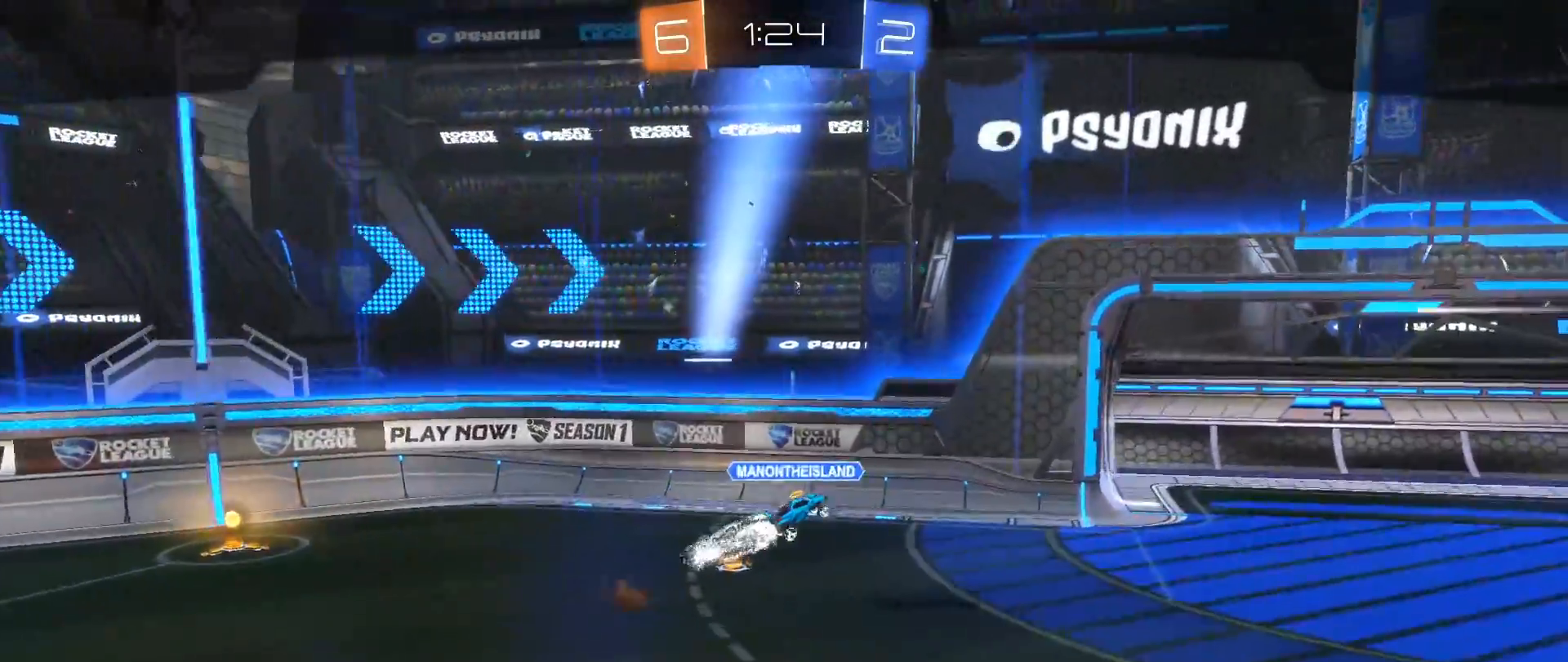
{"buttons": [], "left_stick": "center", "right_stick": "down", "events": []}
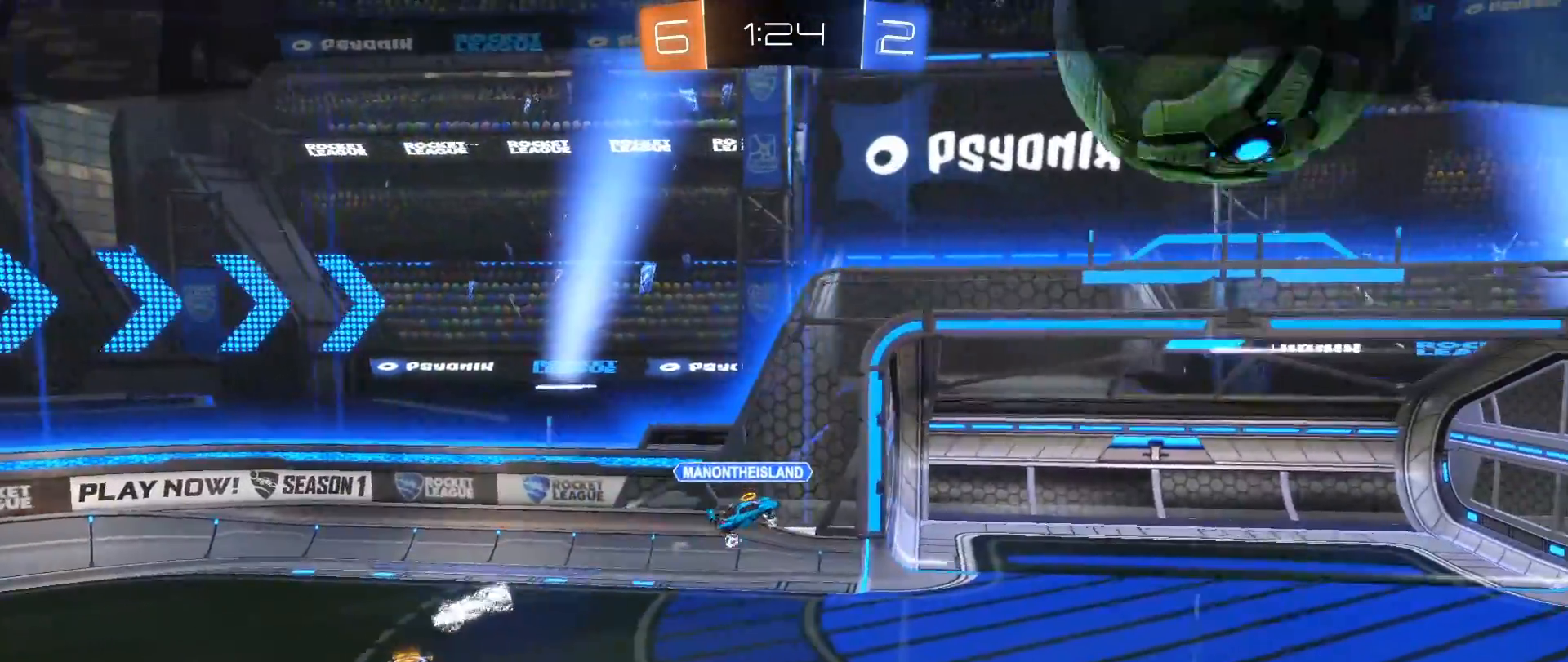
{"buttons": [], "left_stick": "center", "right_stick": "down", "events": []}
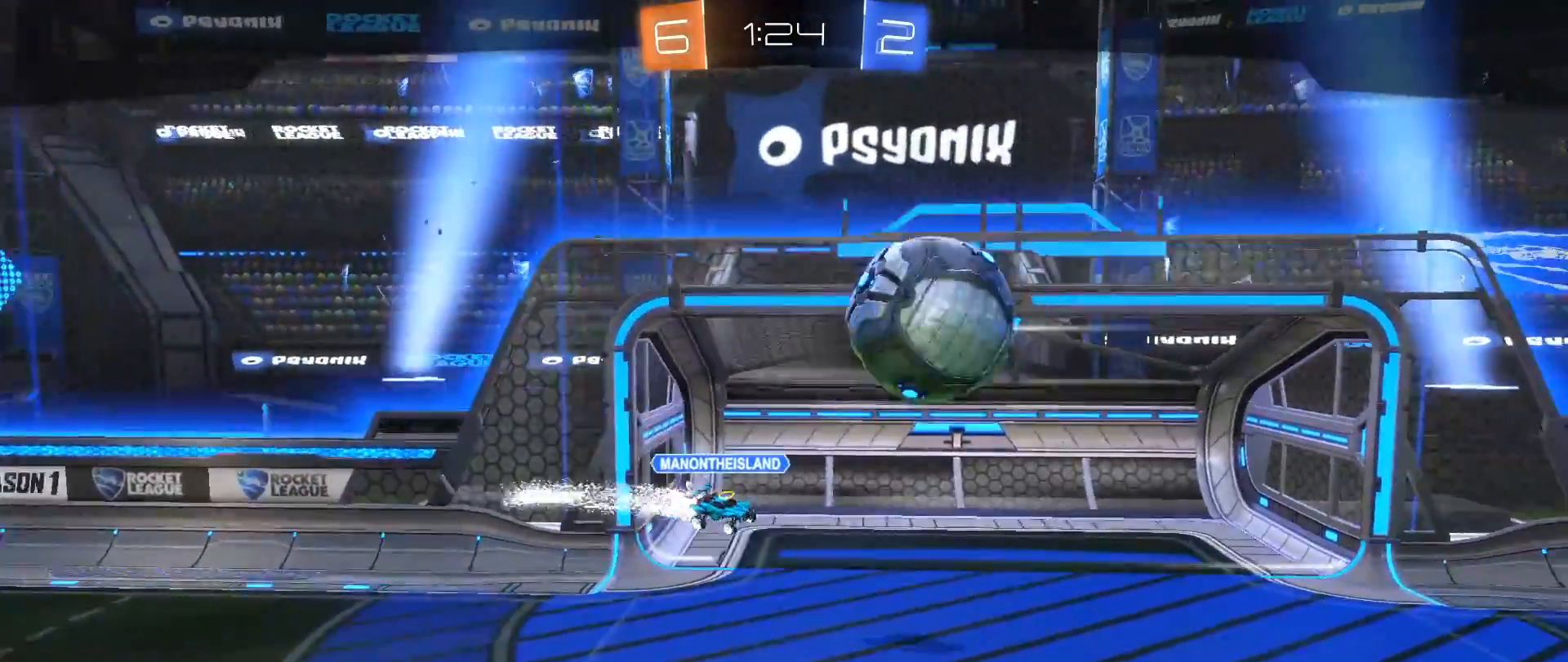
{"buttons": [], "left_stick": "center", "right_stick": "down", "events": []}
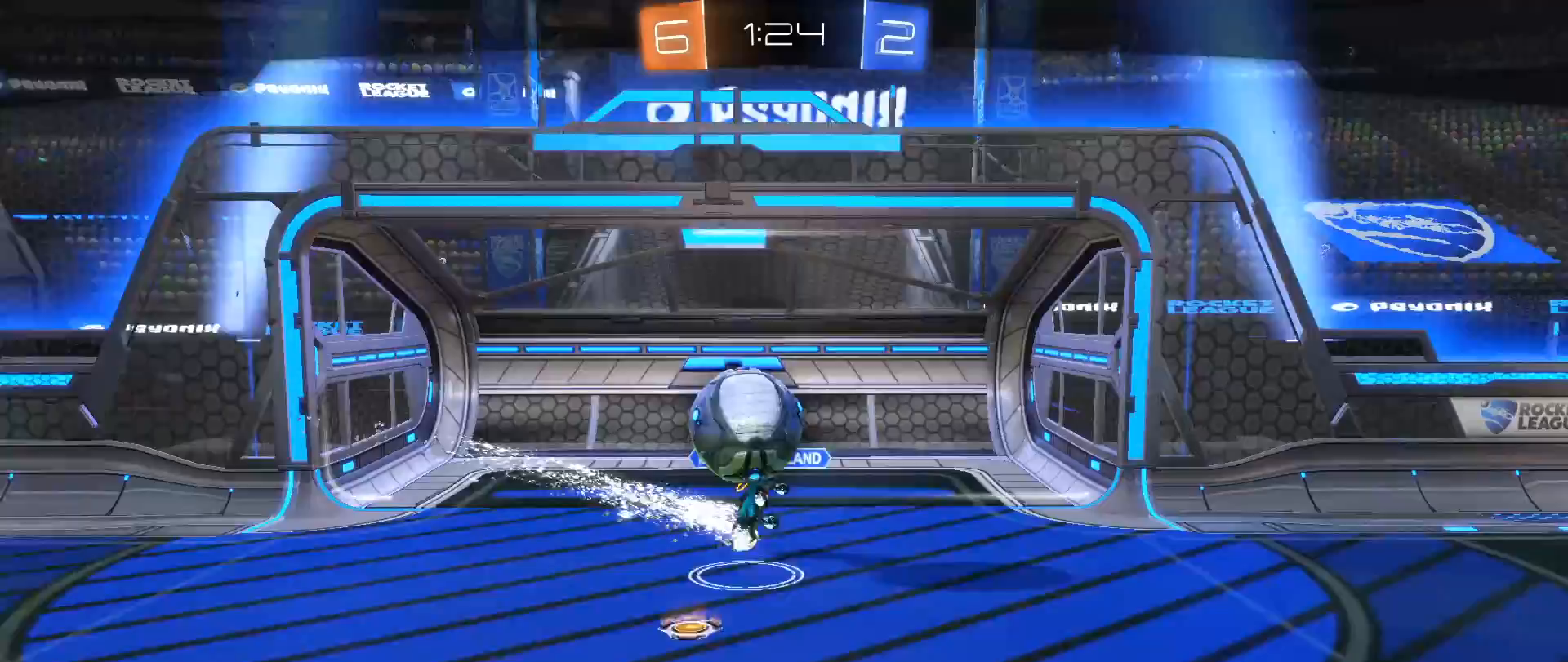
{"buttons": [], "left_stick": "center", "right_stick": "down", "events": []}
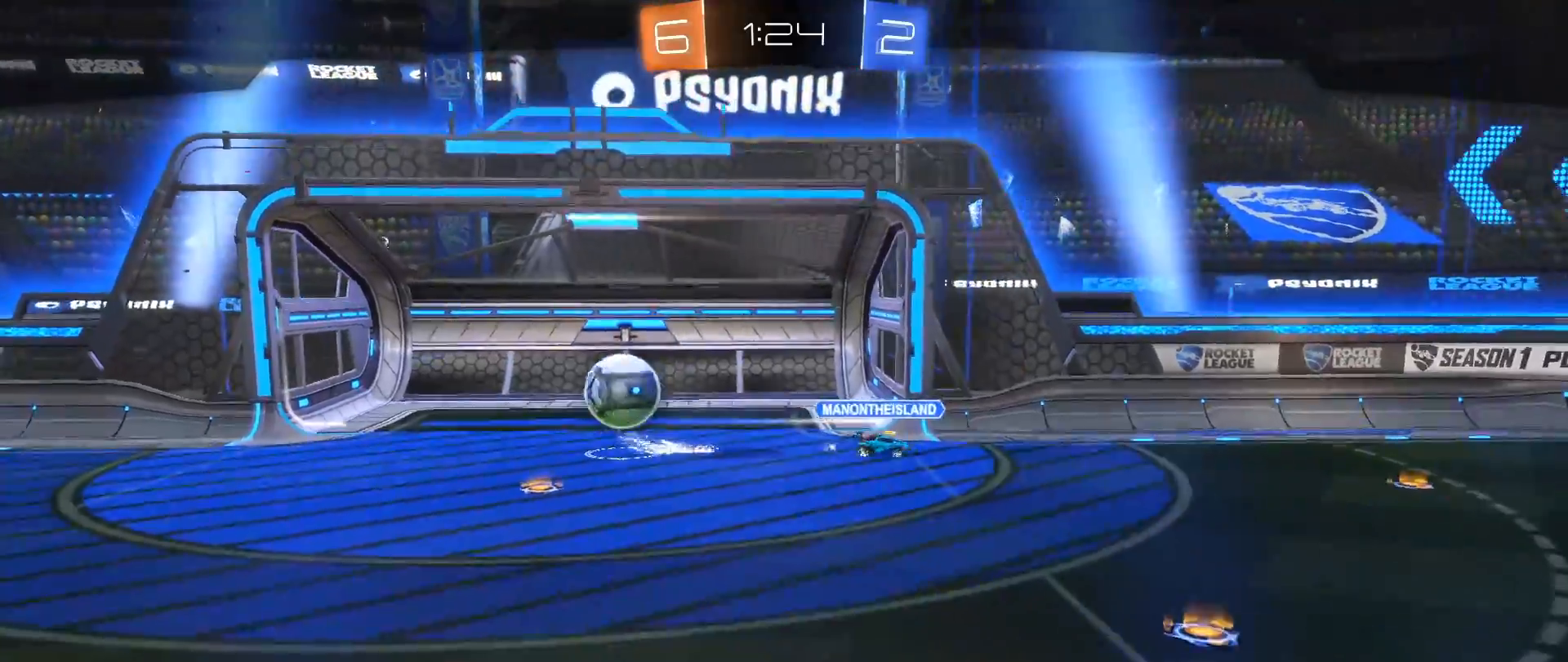
{"buttons": [], "left_stick": "center", "right_stick": "down", "events": []}
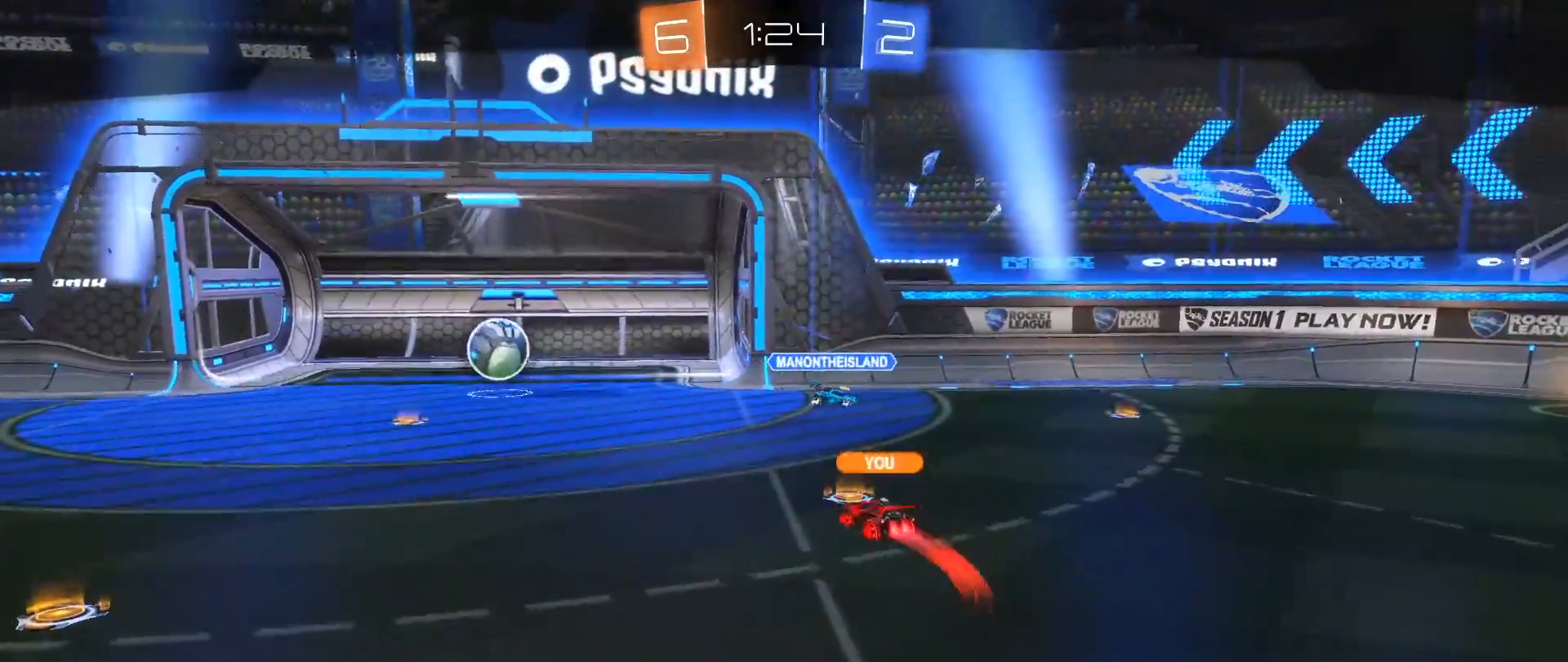
{"buttons": [], "left_stick": "center", "right_stick": "down", "events": []}
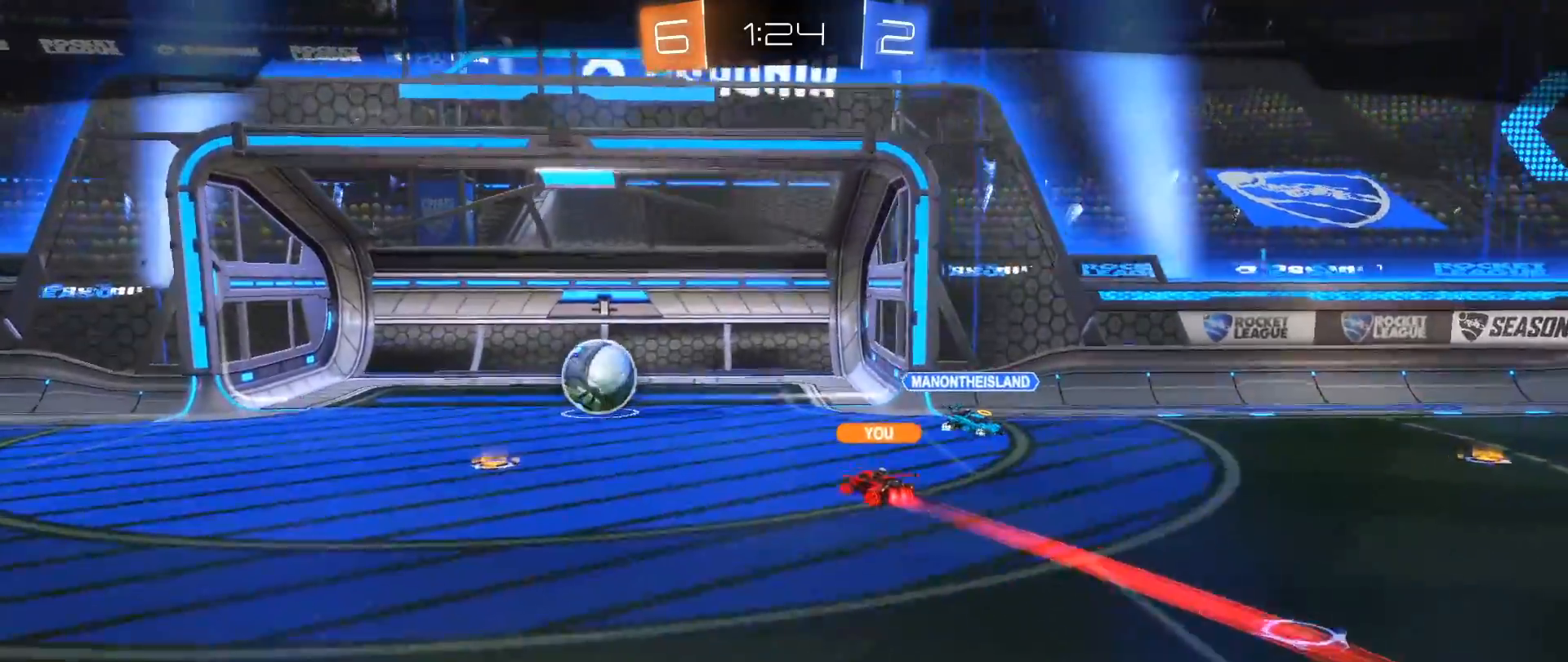
{"buttons": [], "left_stick": "center", "right_stick": "down", "events": []}
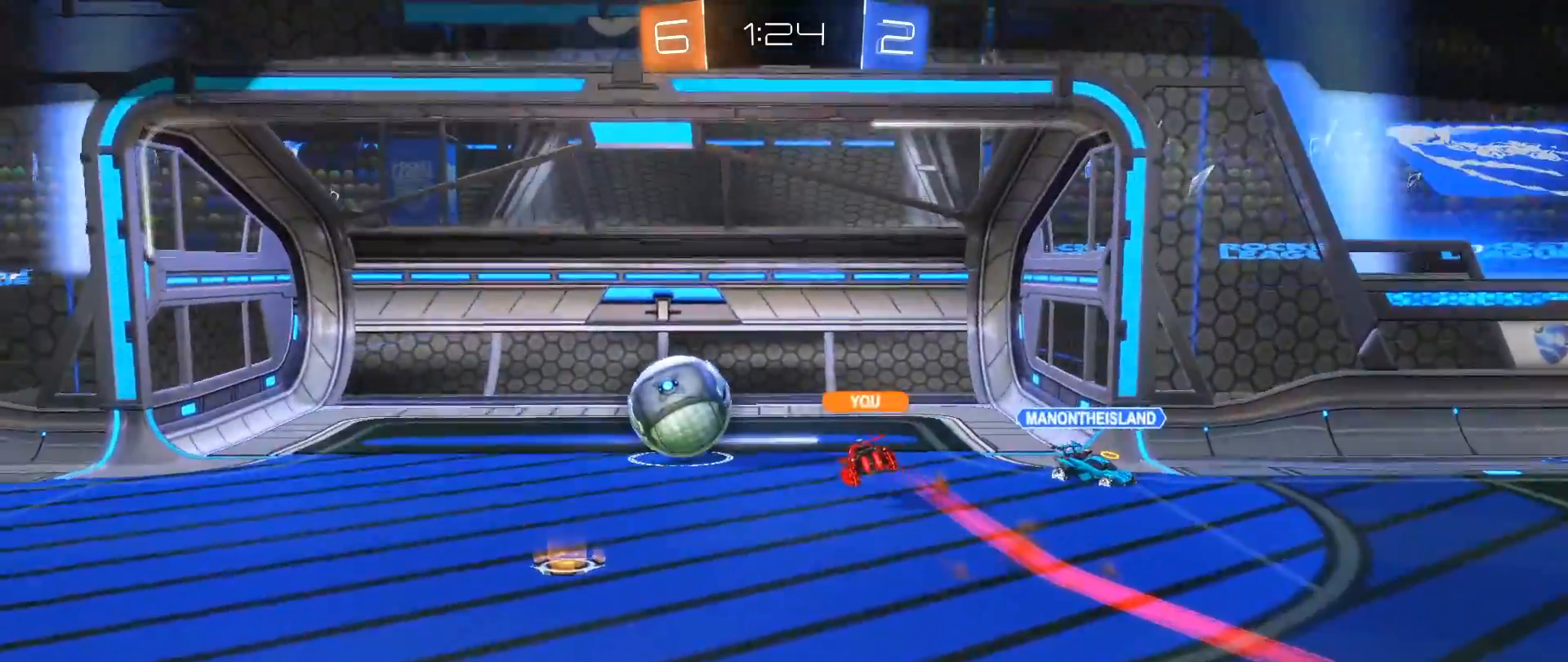
{"buttons": [], "left_stick": "center", "right_stick": "down", "events": []}
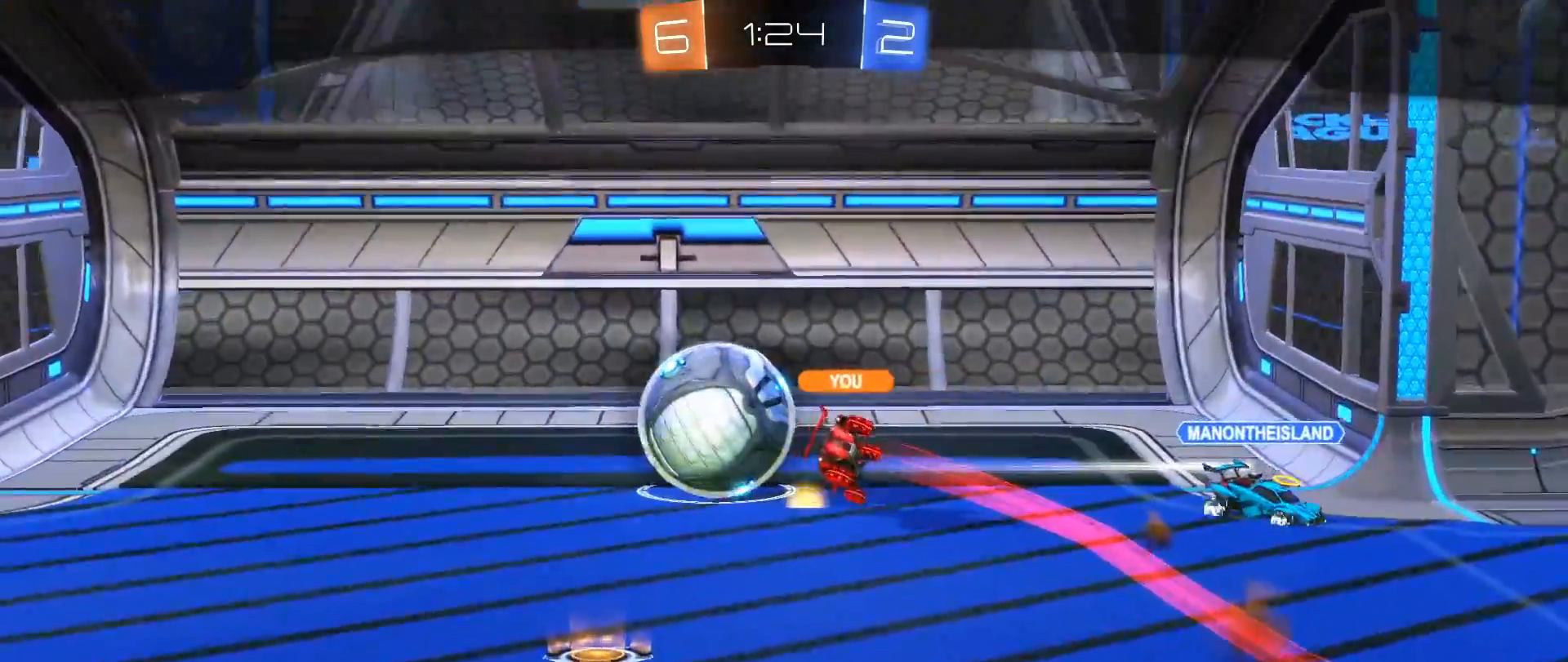
{"buttons": [], "left_stick": "center", "right_stick": "down", "events": []}
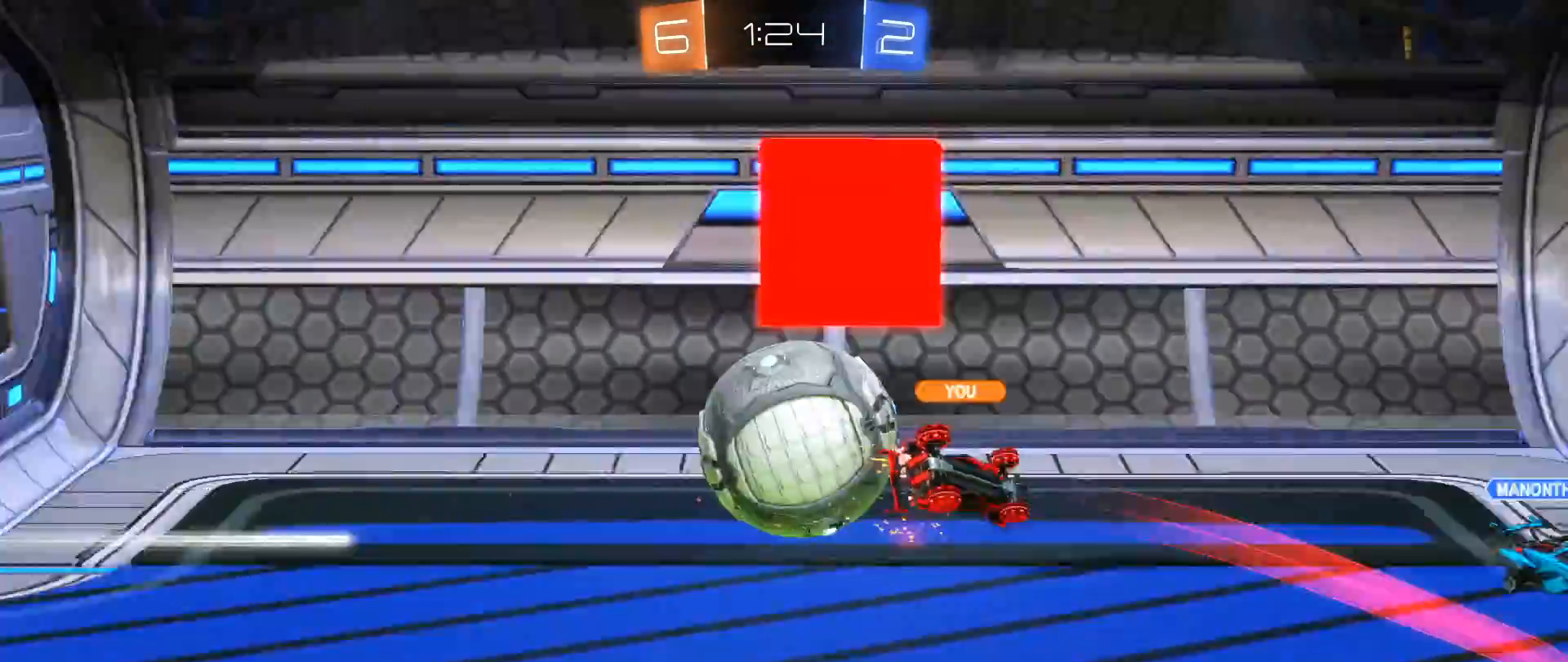
{"buttons": [], "left_stick": "center", "right_stick": "down", "events": []}
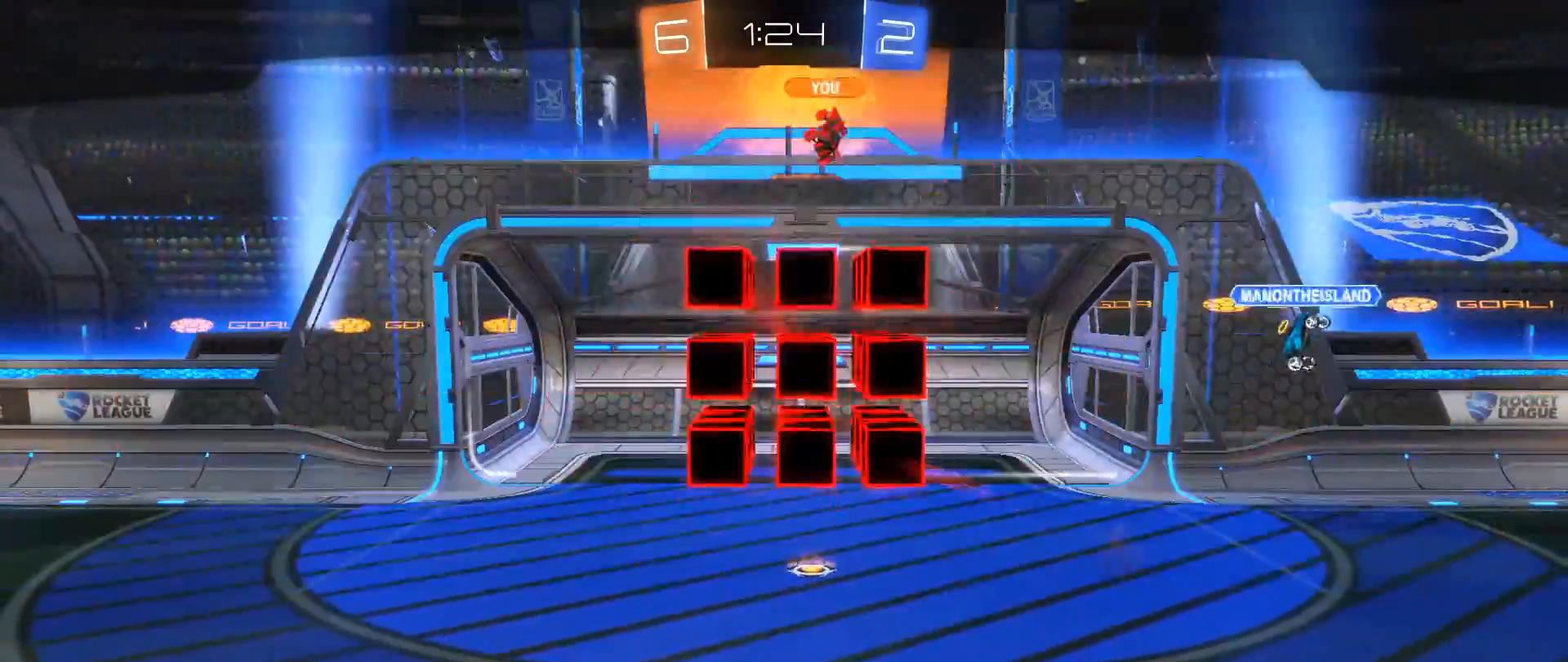
{"buttons": [], "left_stick": "center", "right_stick": "down", "events": []}
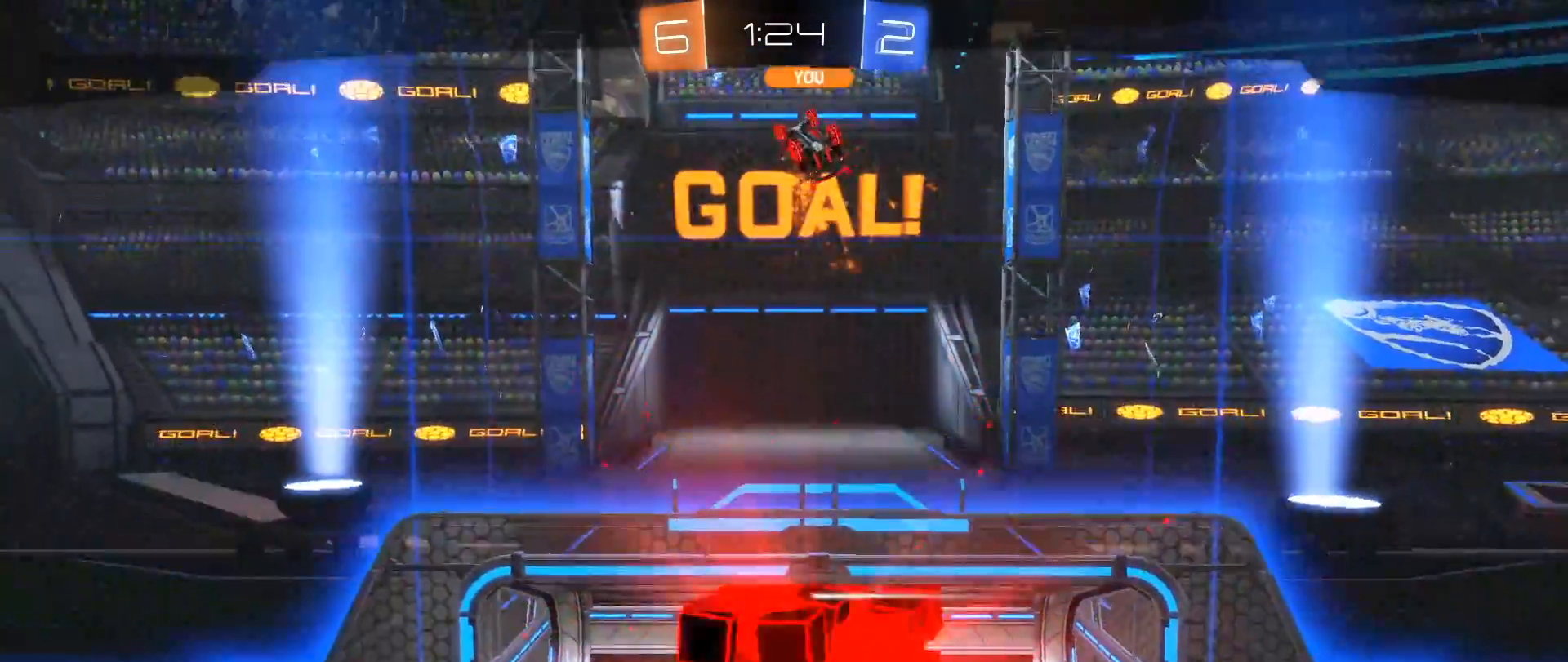
{"buttons": [], "left_stick": "center", "right_stick": "down", "events": []}
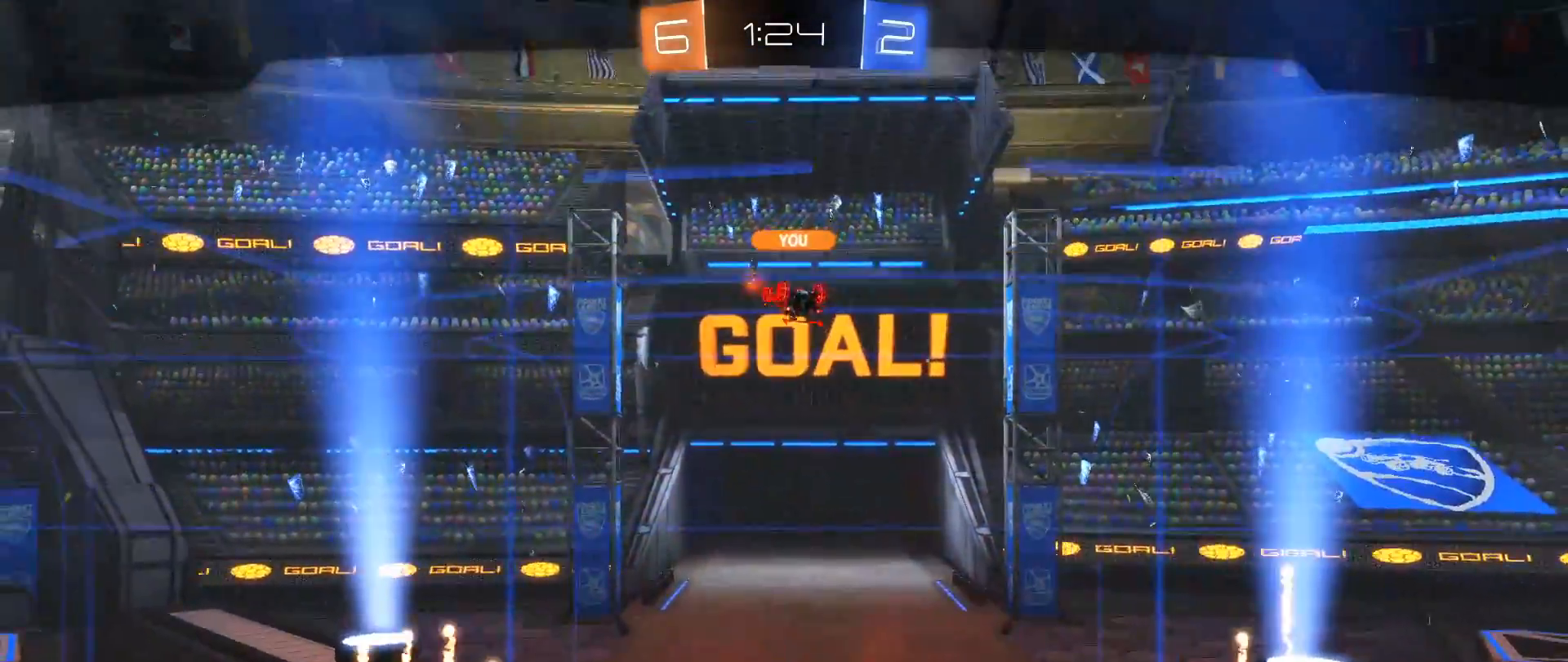
{"buttons": [], "left_stick": "center", "right_stick": "down", "events": []}
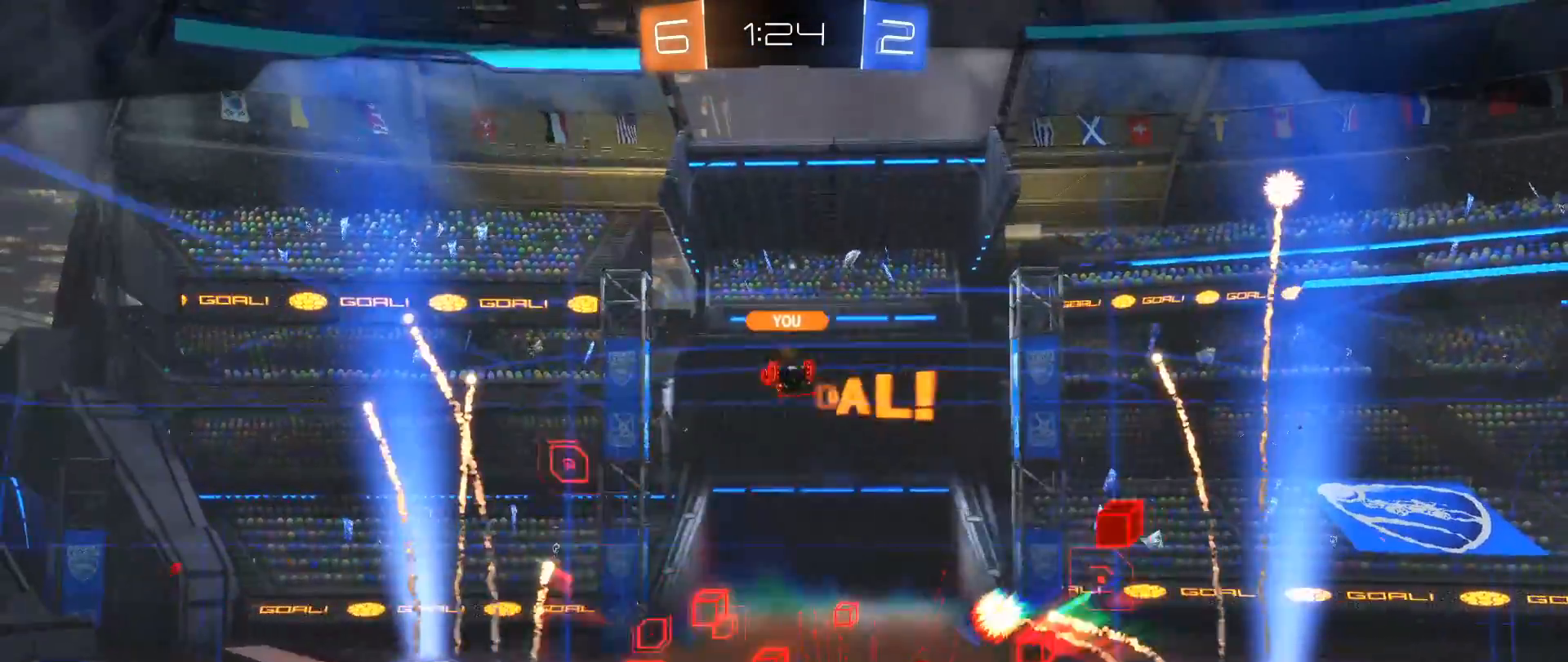
{"buttons": [], "left_stick": "center", "right_stick": "down", "events": []}
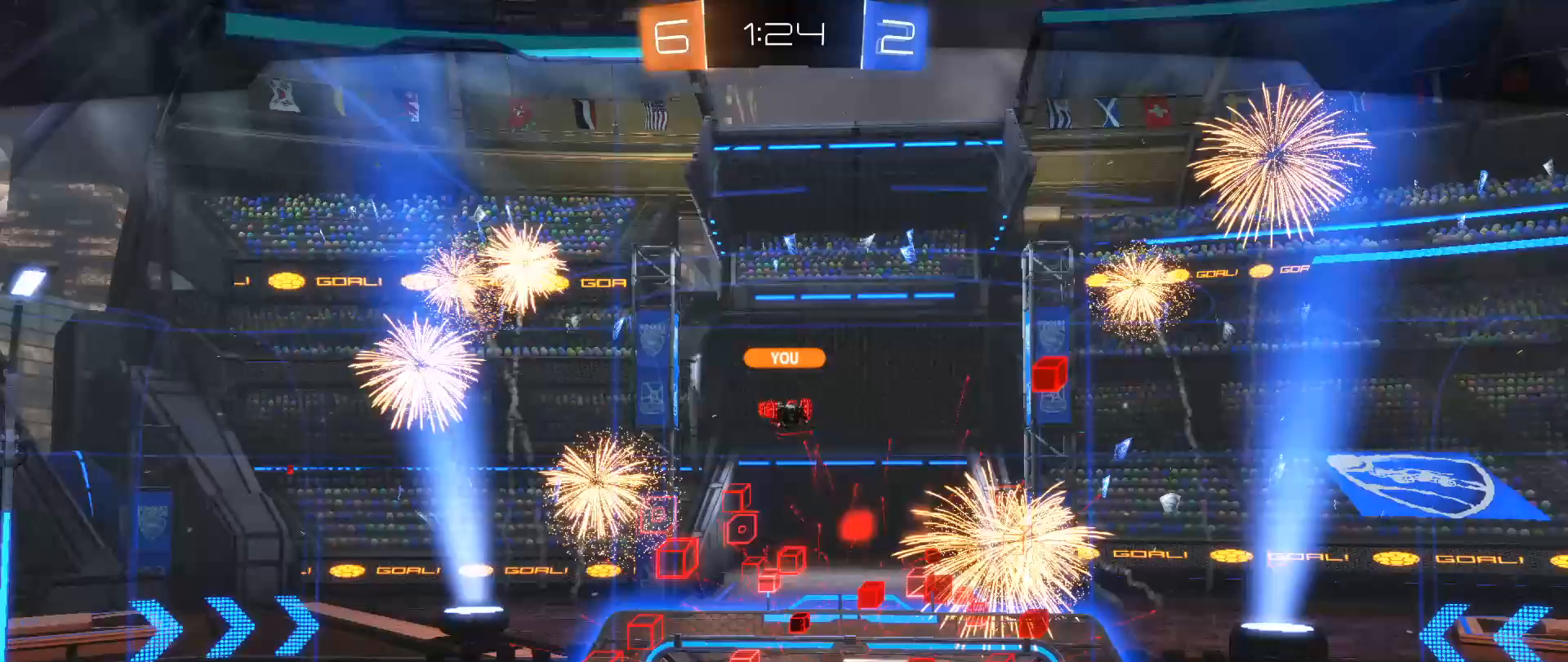
{"buttons": [], "left_stick": "center", "right_stick": "down", "events": []}
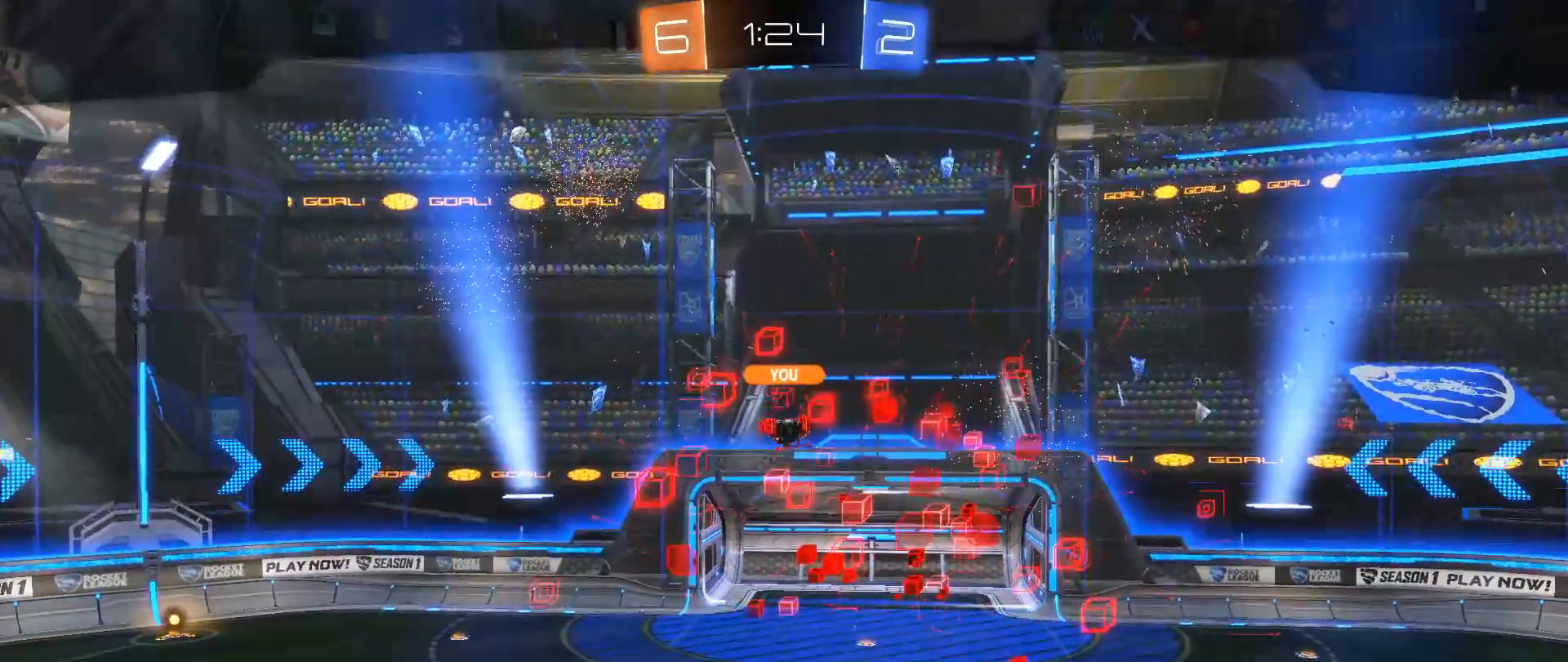
{"buttons": ["SELECT"], "left_stick": "center", "right_stick": "down", "events": [[500, "SELECT", "down"]]}
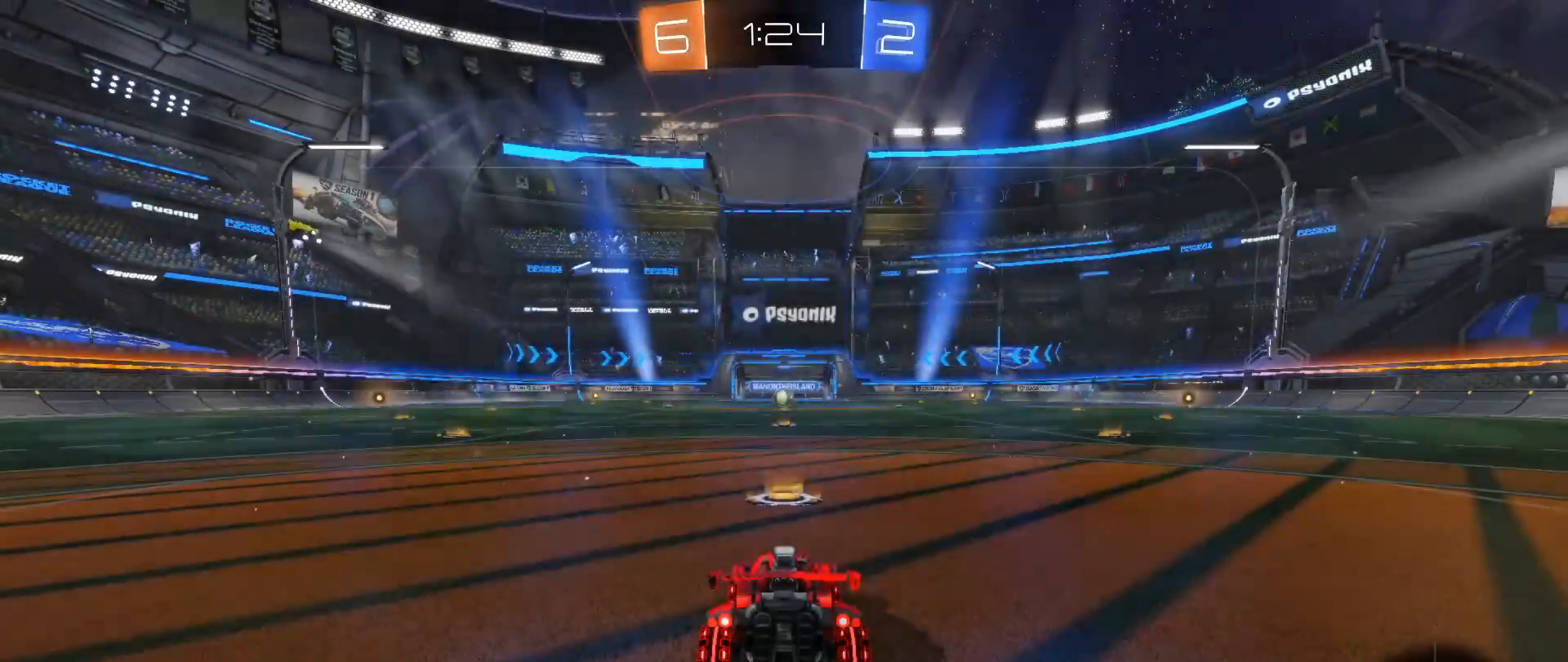
{"buttons": ["Y", "SELECT"], "left_stick": "center", "right_stick": "down", "events": [[267, "Y", "down"], [367, "Y", "up"], [450, "Y", "down"]]}
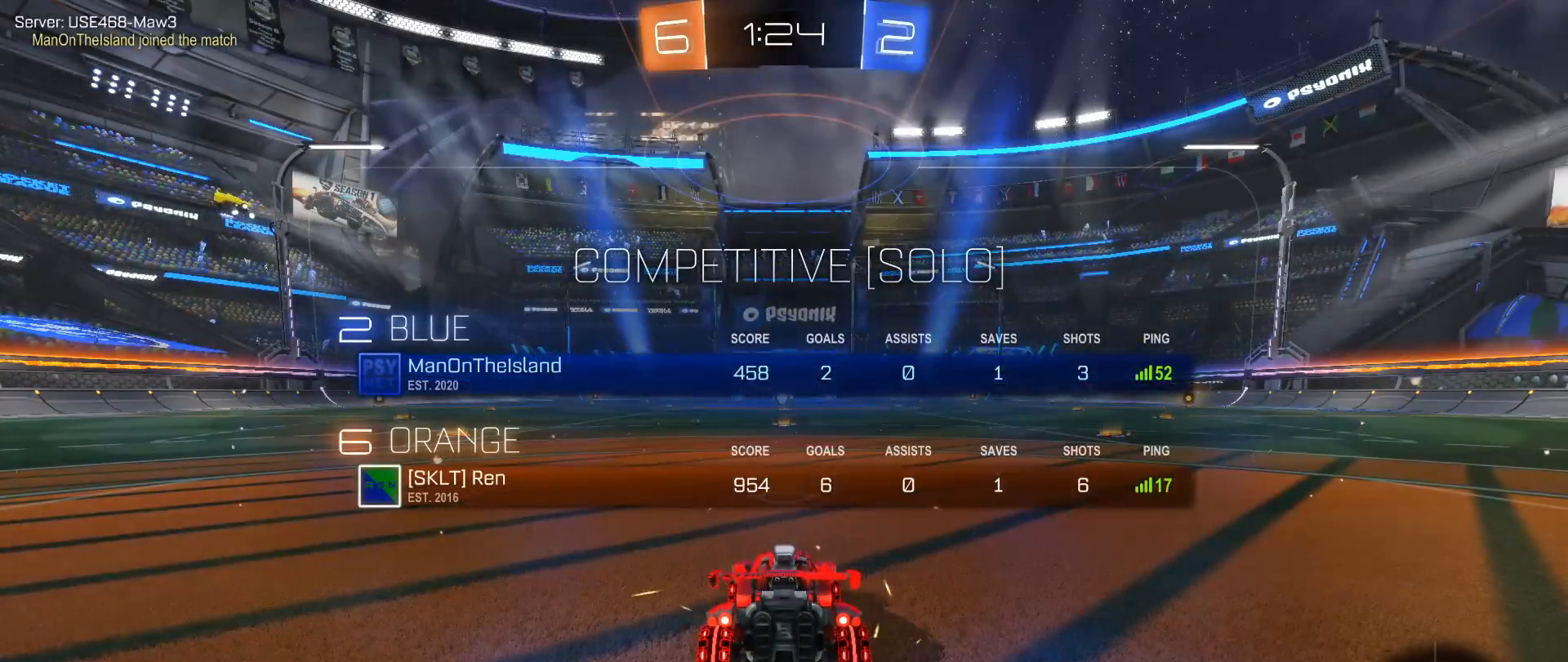
{"buttons": [], "left_stick": "center", "right_stick": "down", "events": [[17, "Y", "up"], [117, "Y", "down"], [167, "Y", "up"], [267, "SELECT", "up"], [283, "Y", "down"], [350, "Y", "up"]]}
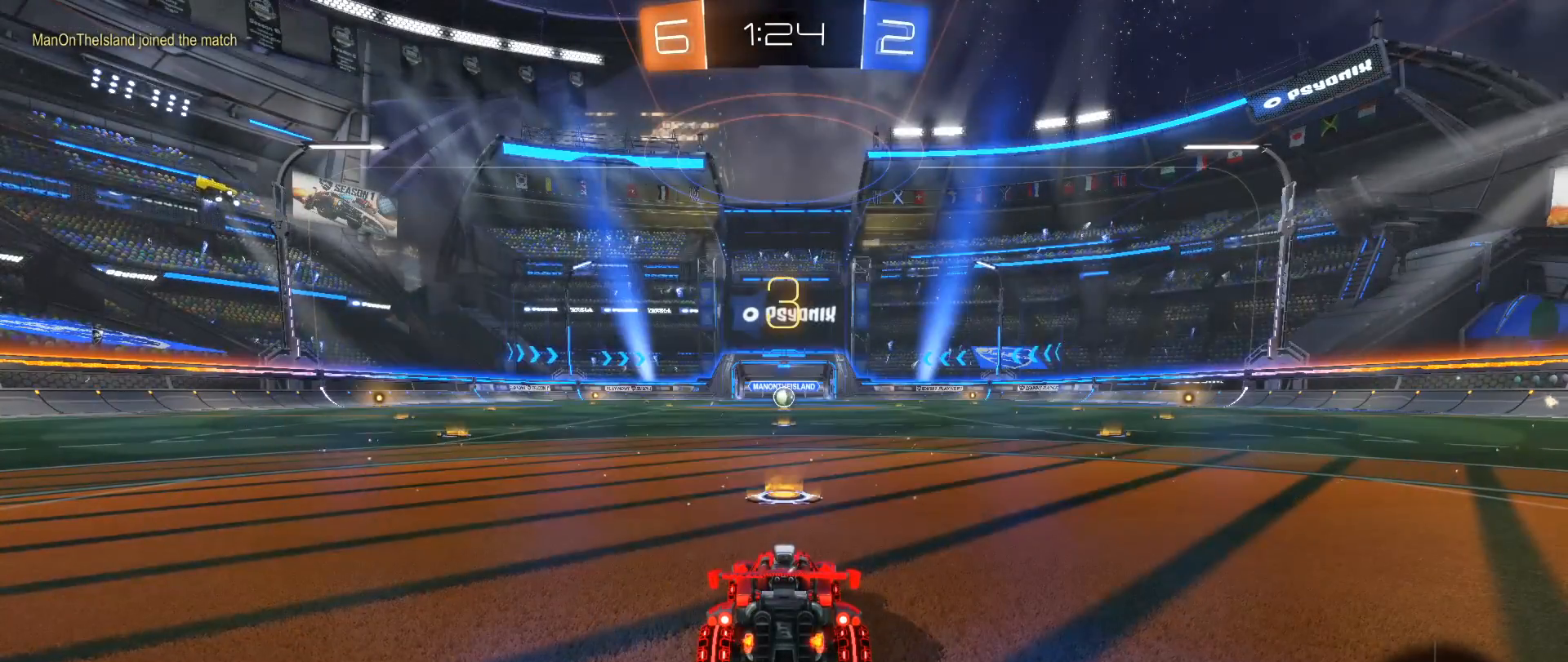
{"buttons": ["Y"], "left_stick": "center", "right_stick": "down", "events": [[500, "Y", "down"]]}
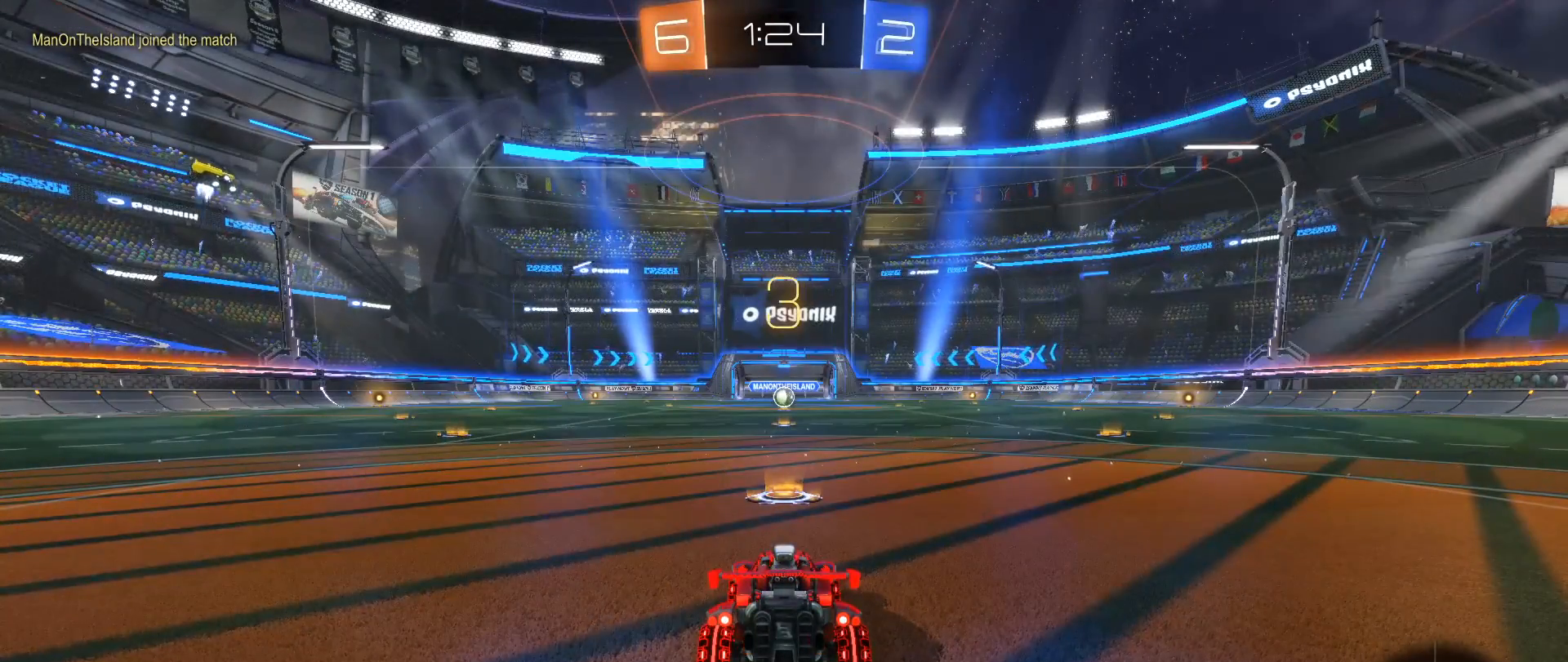
{"buttons": ["Y"], "left_stick": "center", "right_stick": "down", "events": [[100, "Y", "up"], [483, "Y", "down"]]}
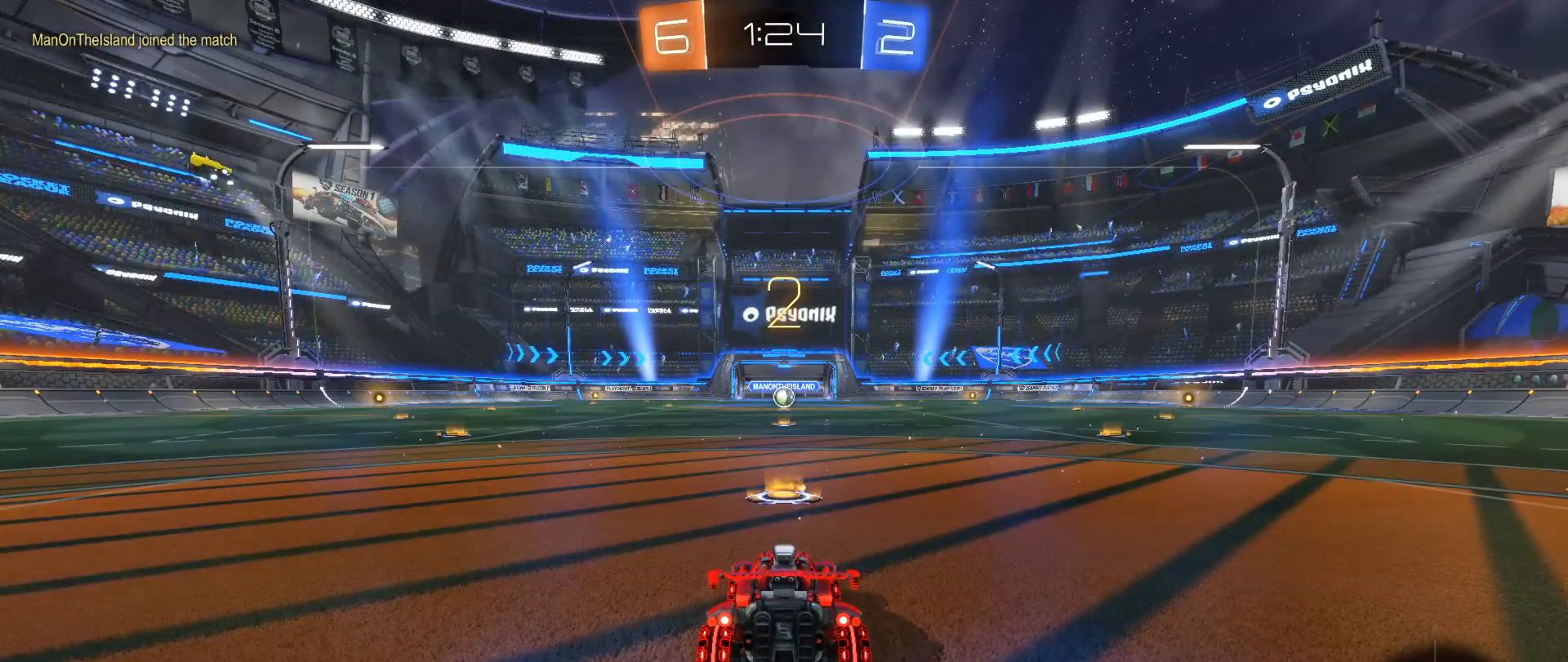
{"buttons": ["B"], "left_stick": "center", "right_stick": "down", "events": [[83, "Y", "up"], [483, "B", "down"]]}
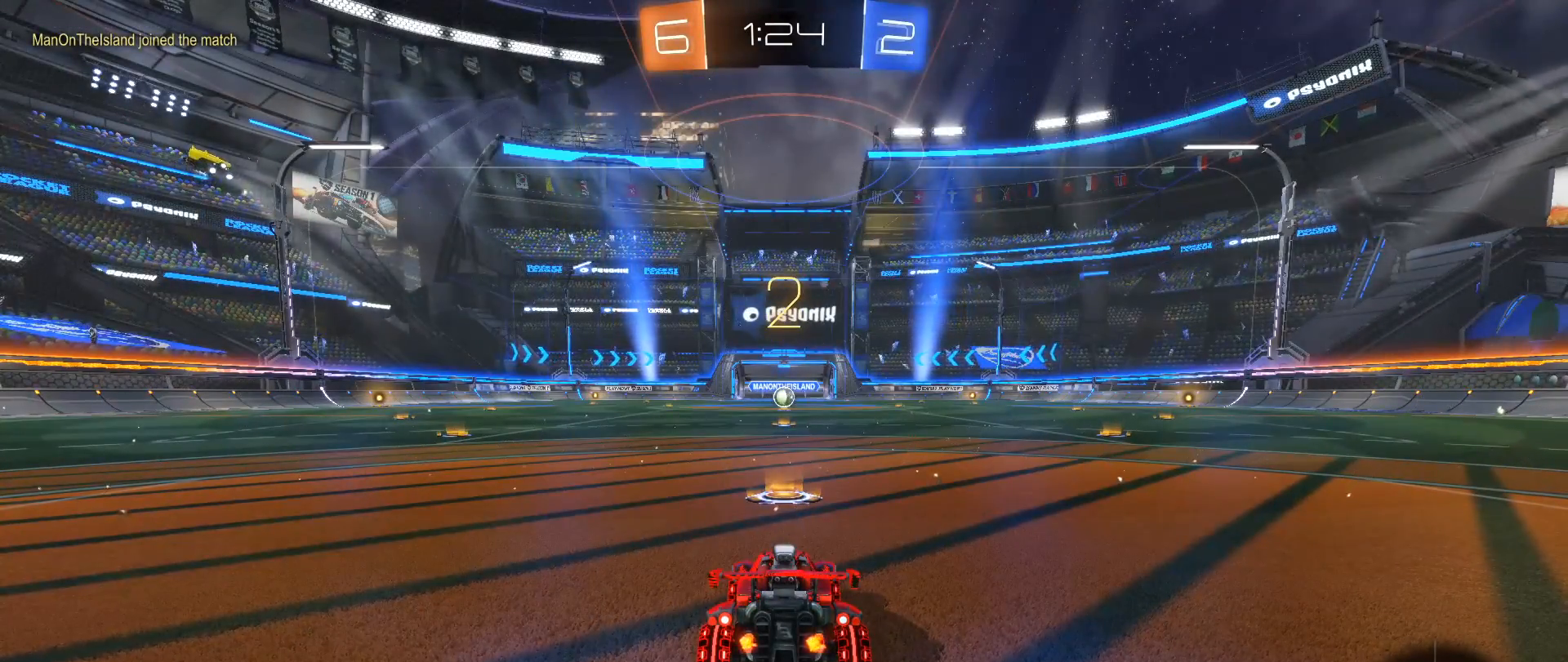
{"buttons": ["B", "R2"], "left_stick": "center", "right_stick": "down", "events": [[50, "R2", "down"]]}
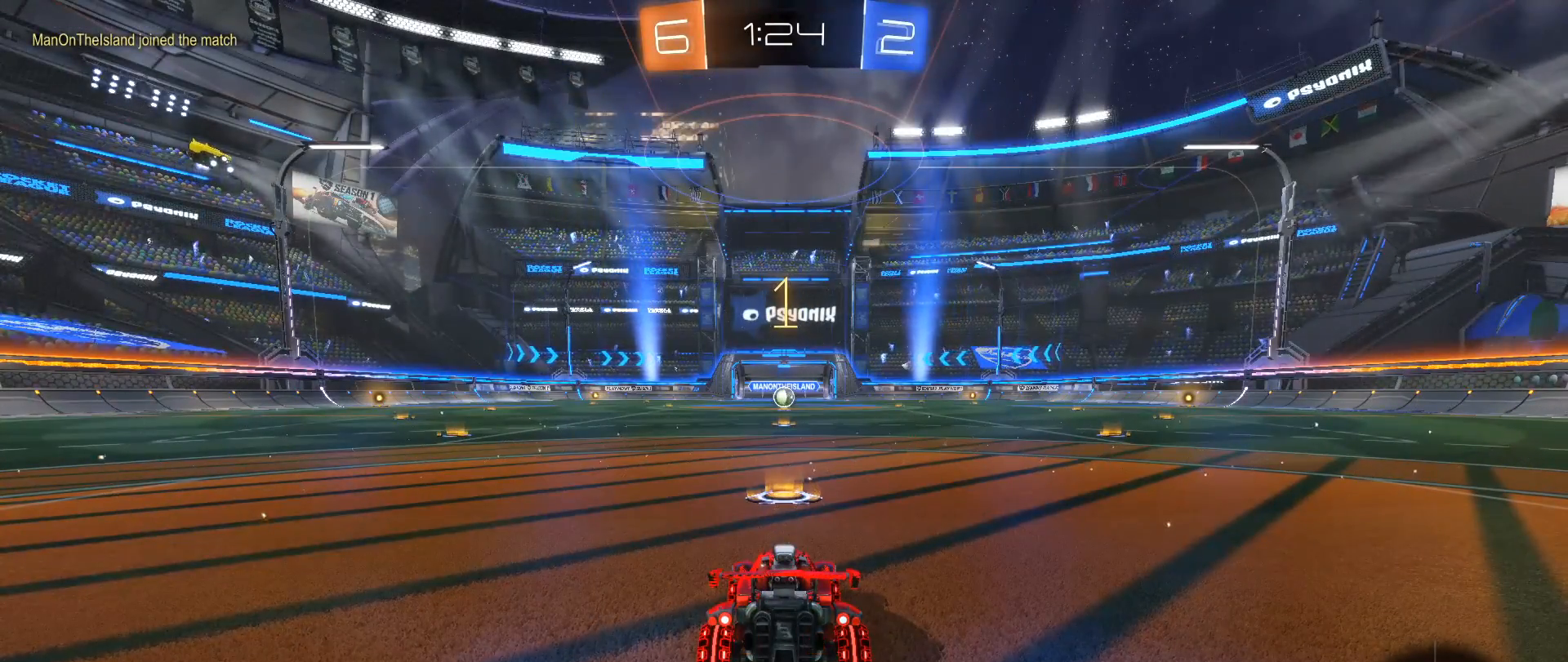
{"buttons": ["B", "R2"], "left_stick": "center", "right_stick": "down", "events": []}
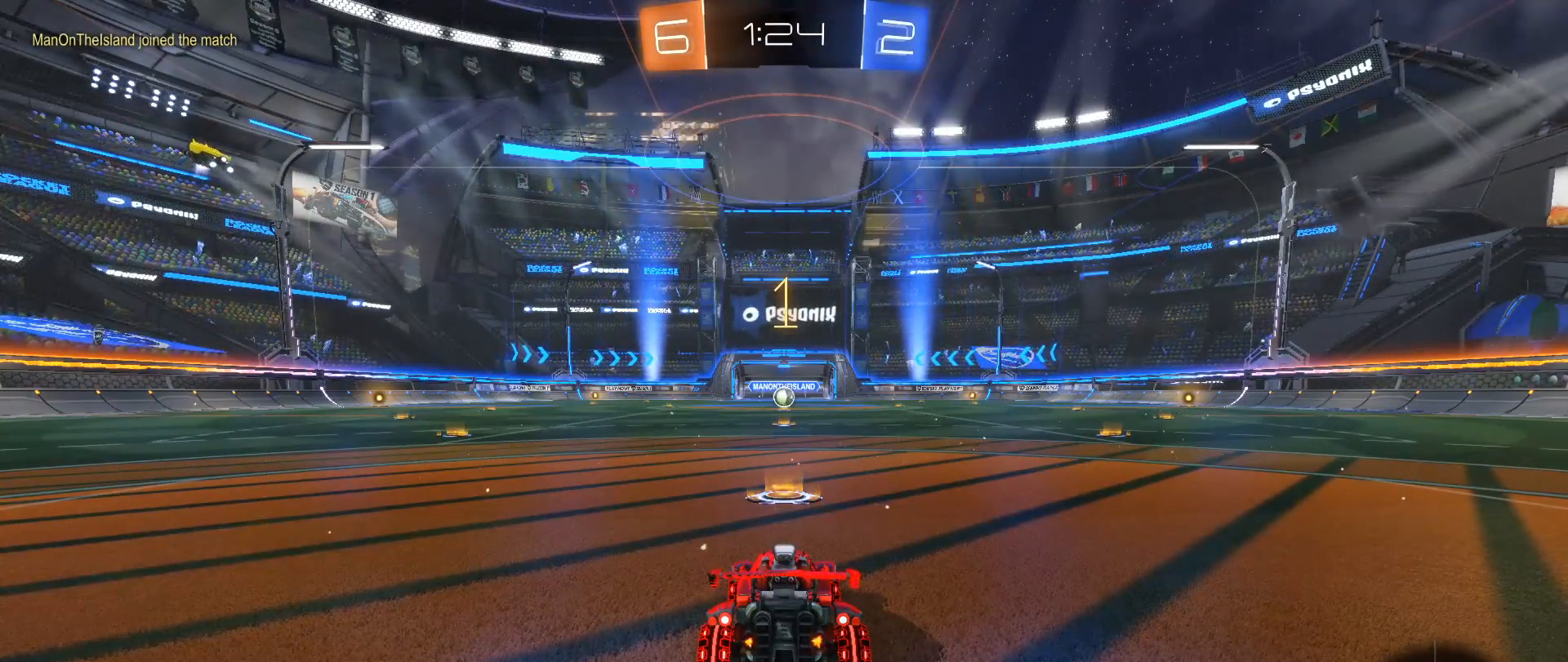
{"buttons": ["B", "R2"], "left_stick": "center", "right_stick": "down", "events": []}
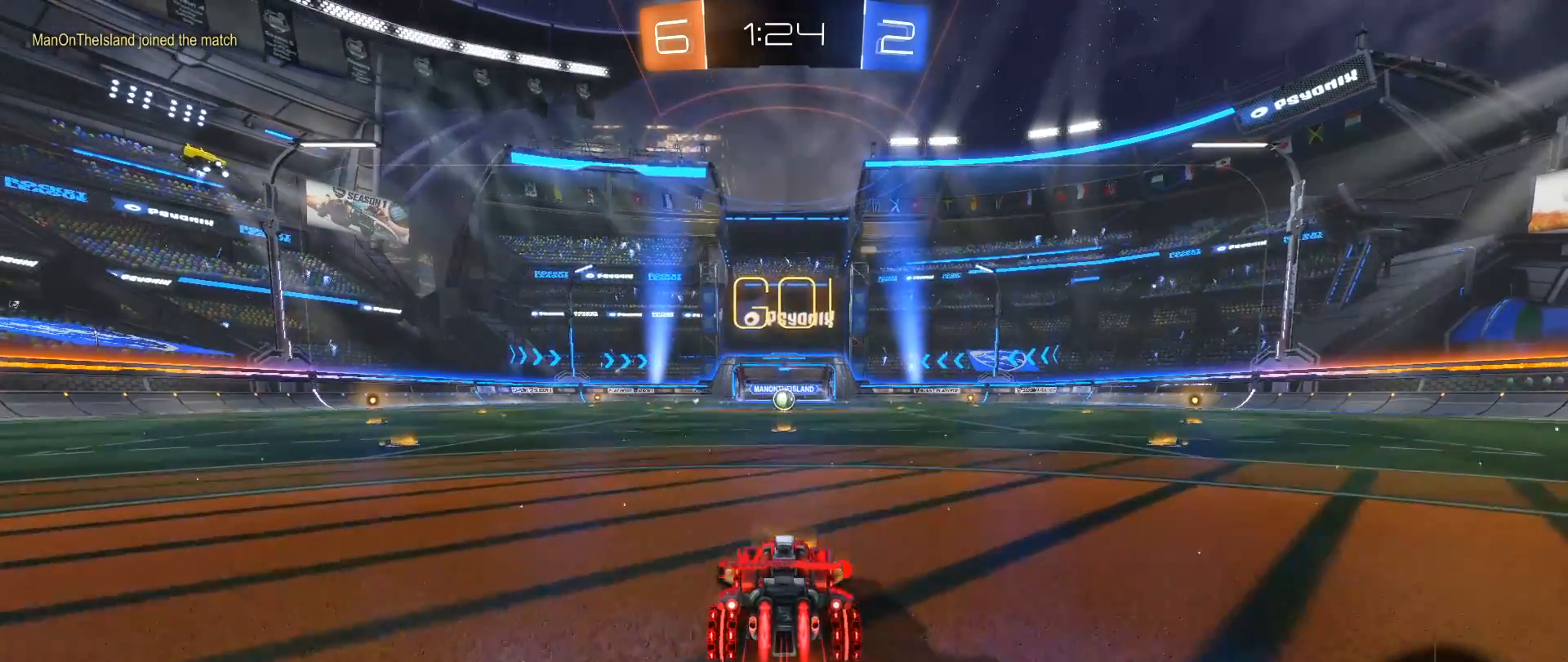
{"buttons": ["A", "B", "L1", "R2"], "left_stick": "up-left", "right_stick": "down", "events": [[233, "L1", "down"], [233, "left_stick", "right"], [317, "A", "down"], [400, "A", "up"], [417, "left_stick", "up"], [500, "A", "down"], [500, "left_stick", "up-left"]]}
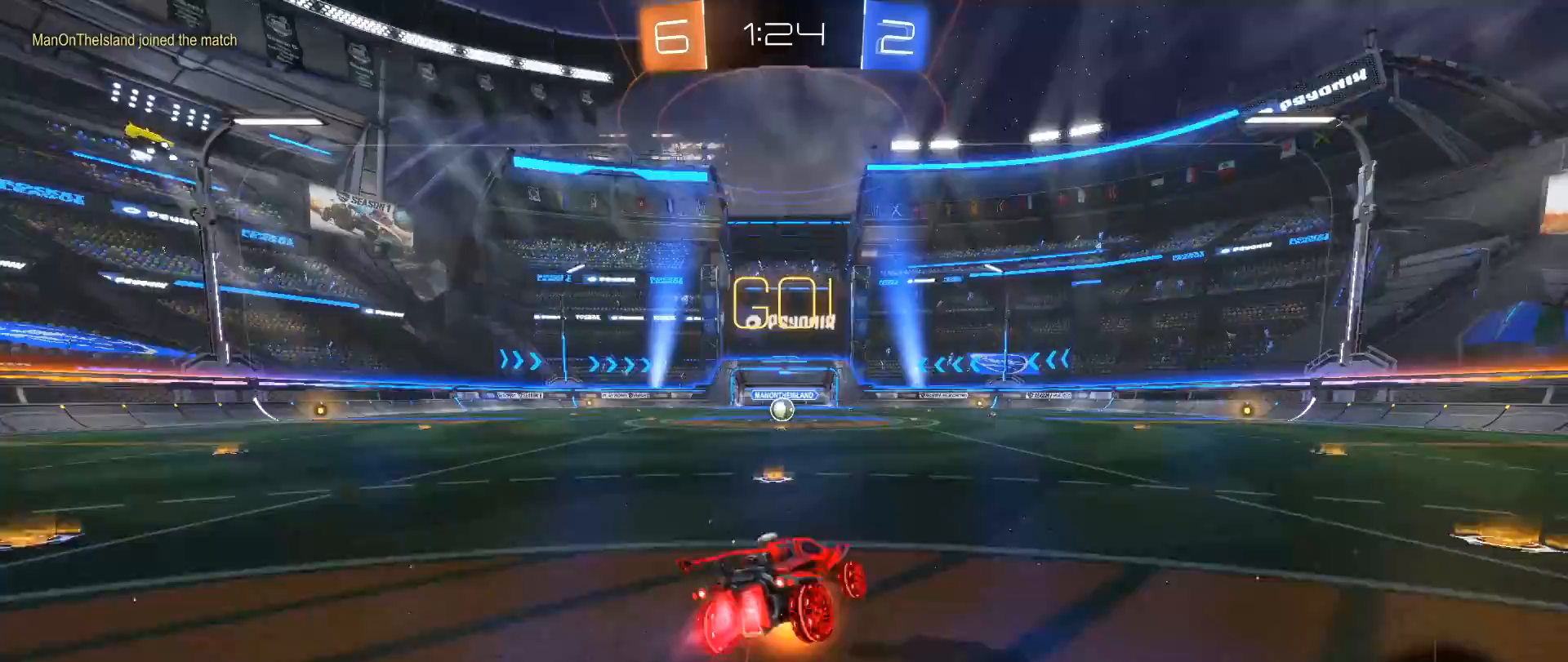
{"buttons": [], "left_stick": "center", "right_stick": "down", "events": [[100, "A", "up"], [117, "L1", "up"], [117, "left_stick", "center"], [450, "B", "up"], [483, "R2", "up"]]}
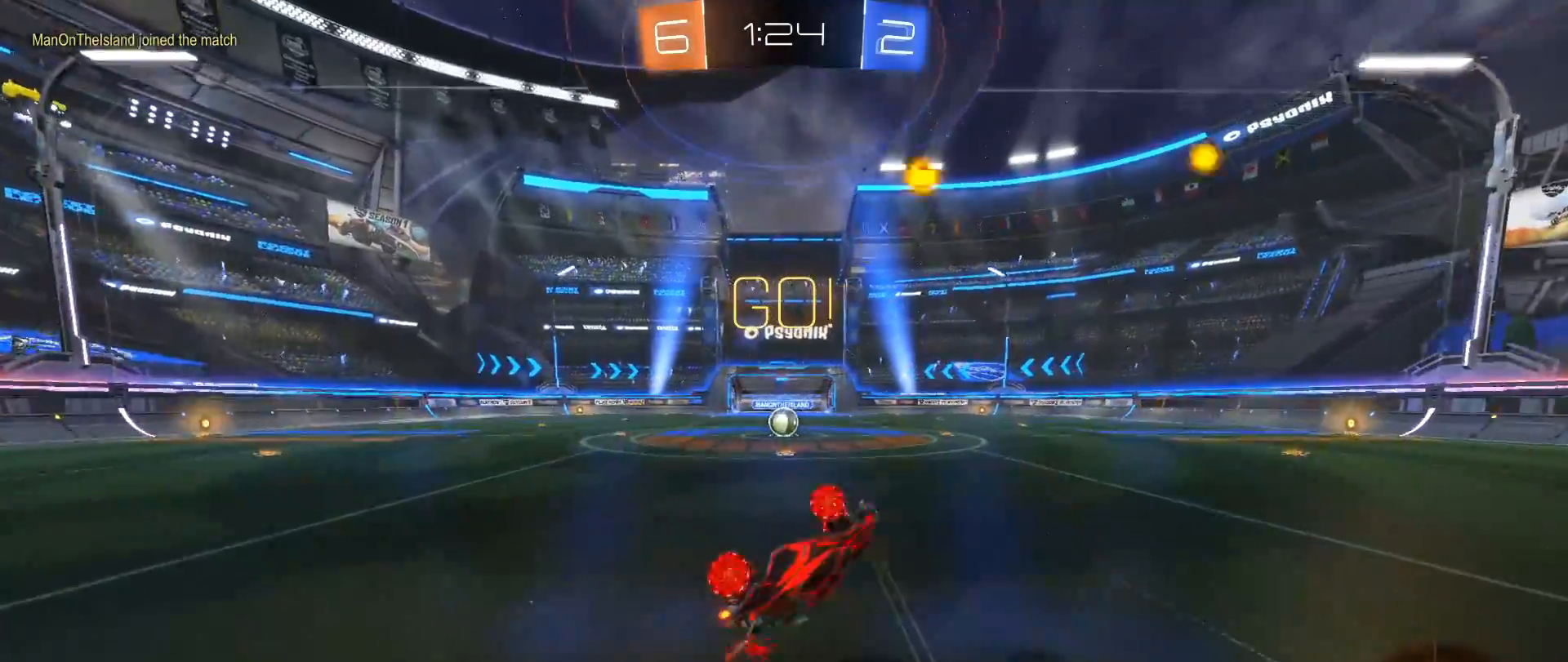
{"buttons": [], "left_stick": "center", "right_stick": "down", "events": [[200, "left_stick", "down-left"], [367, "left_stick", "center"]]}
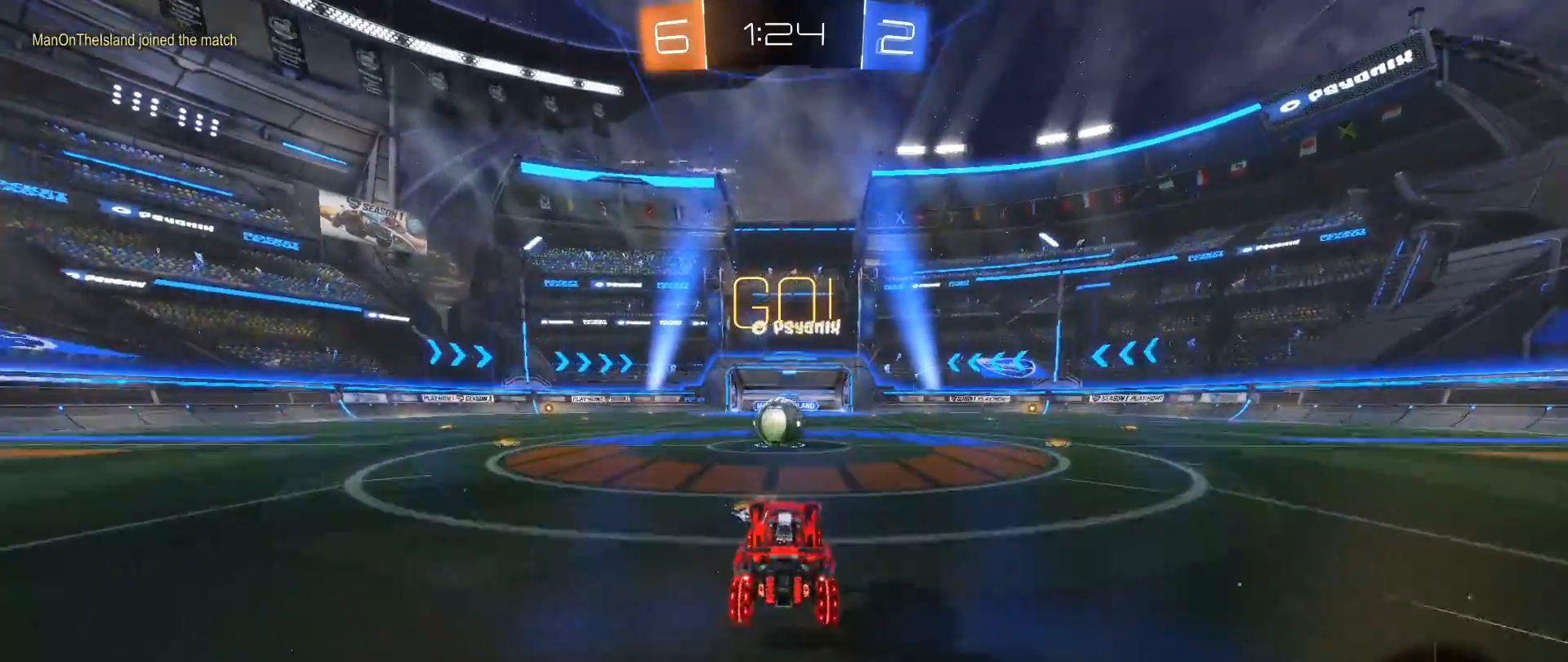
{"buttons": ["A", "B", "L1", "R2"], "left_stick": "up-left", "right_stick": "down", "events": [[67, "B", "down"], [217, "left_stick", "right"], [233, "R2", "down"], [250, "A", "down"], [267, "L1", "down"], [367, "A", "up"], [367, "left_stick", "up-right"], [467, "A", "down"], [500, "left_stick", "up-left"]]}